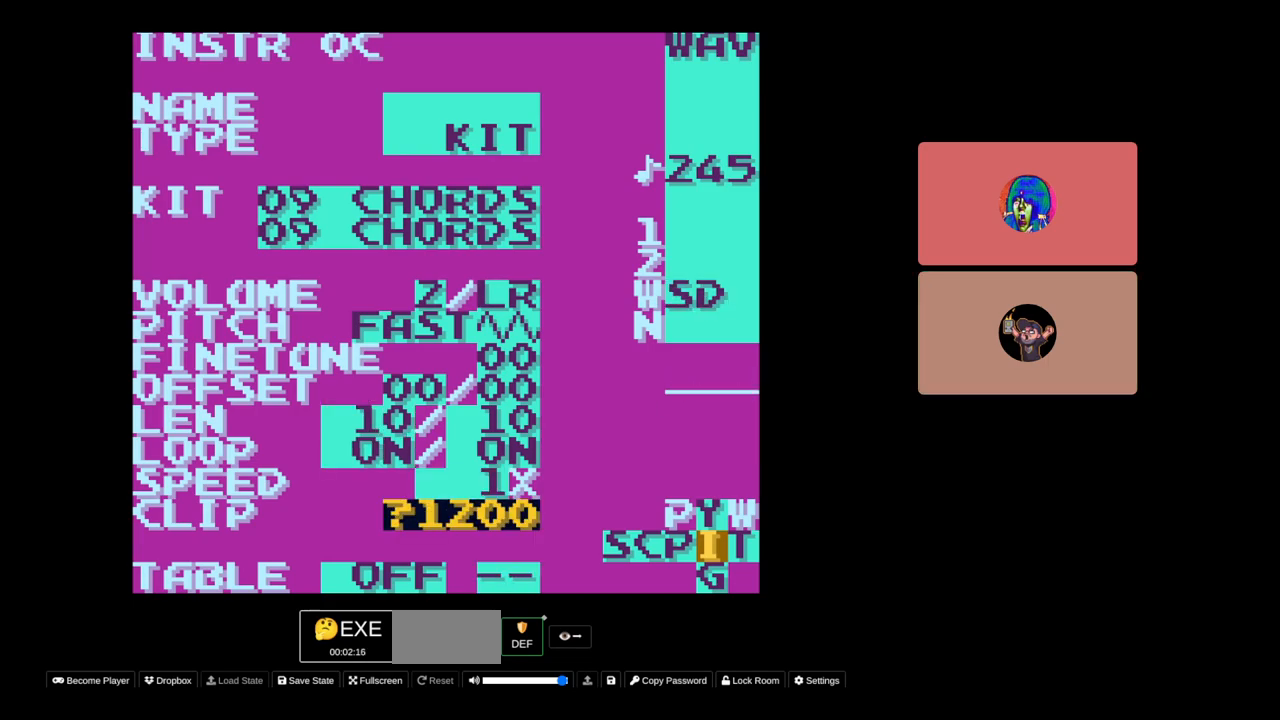
Gameplay with a controller (Nintendo layout); each line is a JSON object with the inputs held at the frame after it. "events" lists button and stick changes between this image and that frame as [ms after this image, input, new state], when the widget could be followed in between. Not read: L3 R3.
{"buttons": [], "events": [[367, "A", "up"]]}
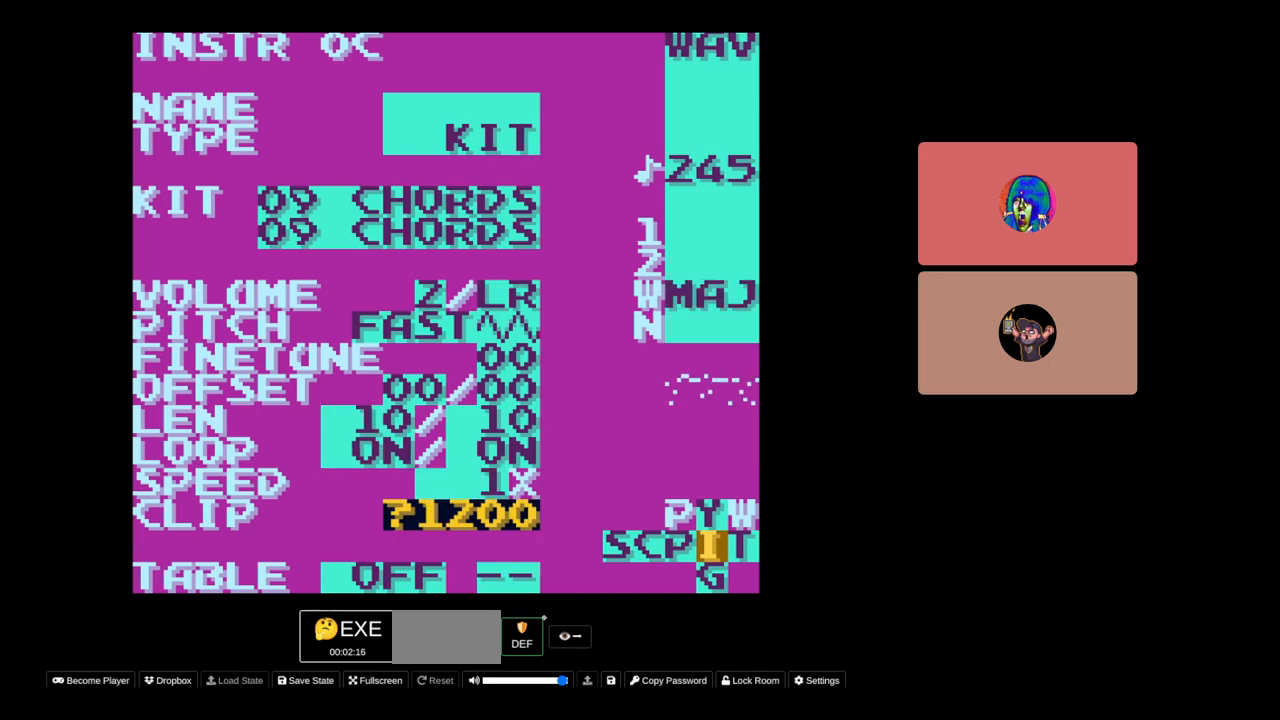
{"buttons": [], "events": [[67, "DPAD_UP", "down"], [250, "DPAD_UP", "up"]]}
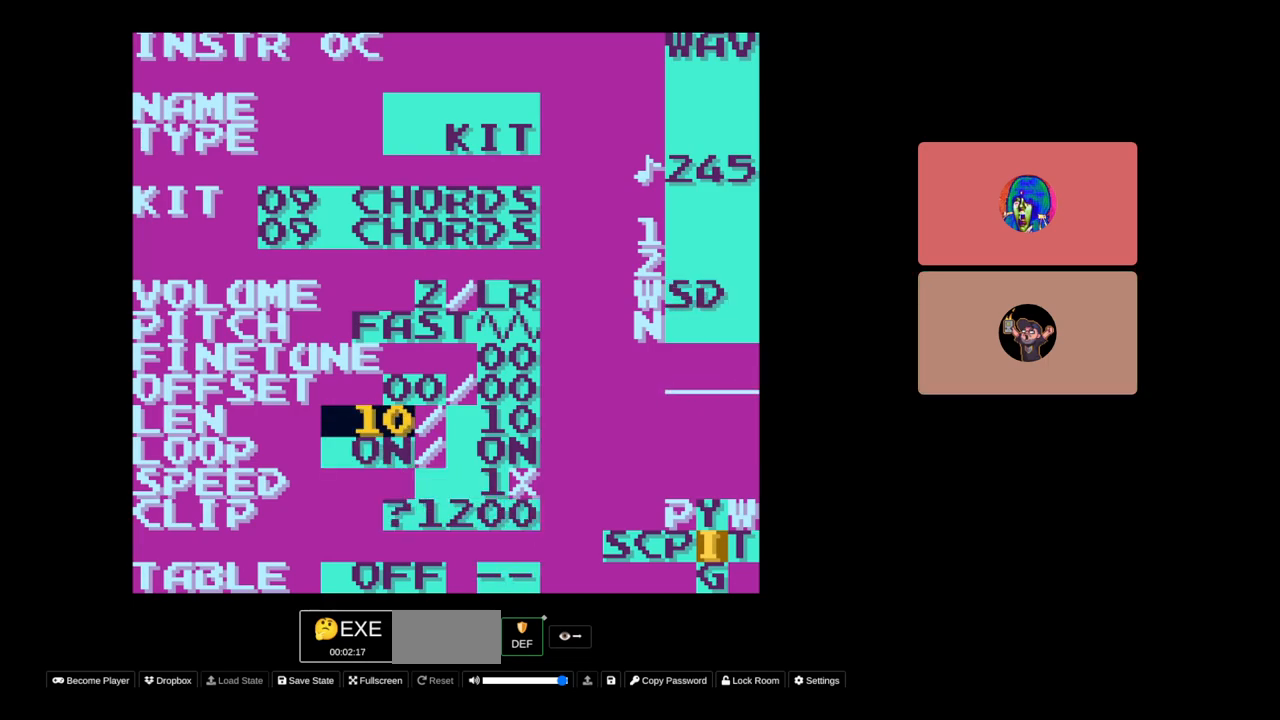
{"buttons": ["DPAD_RIGHT"], "events": [[50, "A", "down"], [117, "DPAD_UP", "down"], [200, "DPAD_UP", "up"], [250, "A", "up"], [450, "DPAD_RIGHT", "down"]]}
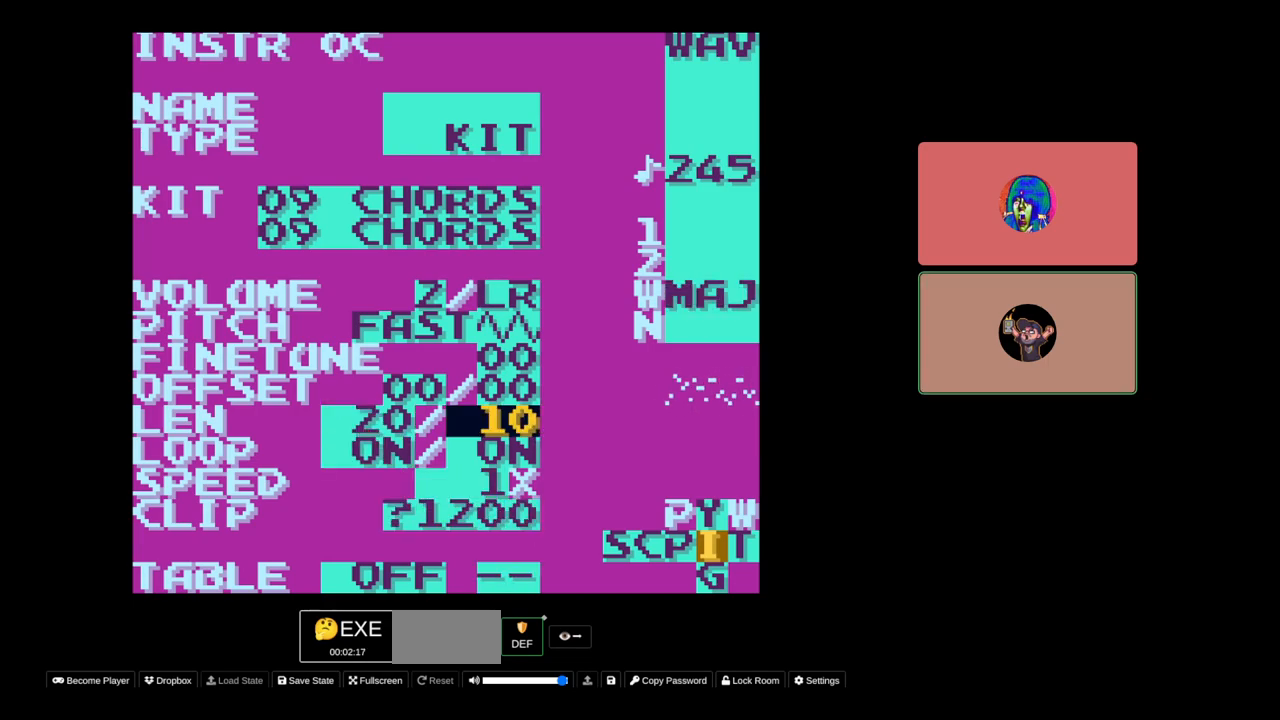
{"buttons": [], "events": [[17, "DPAD_RIGHT", "up"], [100, "A", "down"], [217, "DPAD_UP", "down"], [300, "DPAD_UP", "up"], [450, "A", "up"]]}
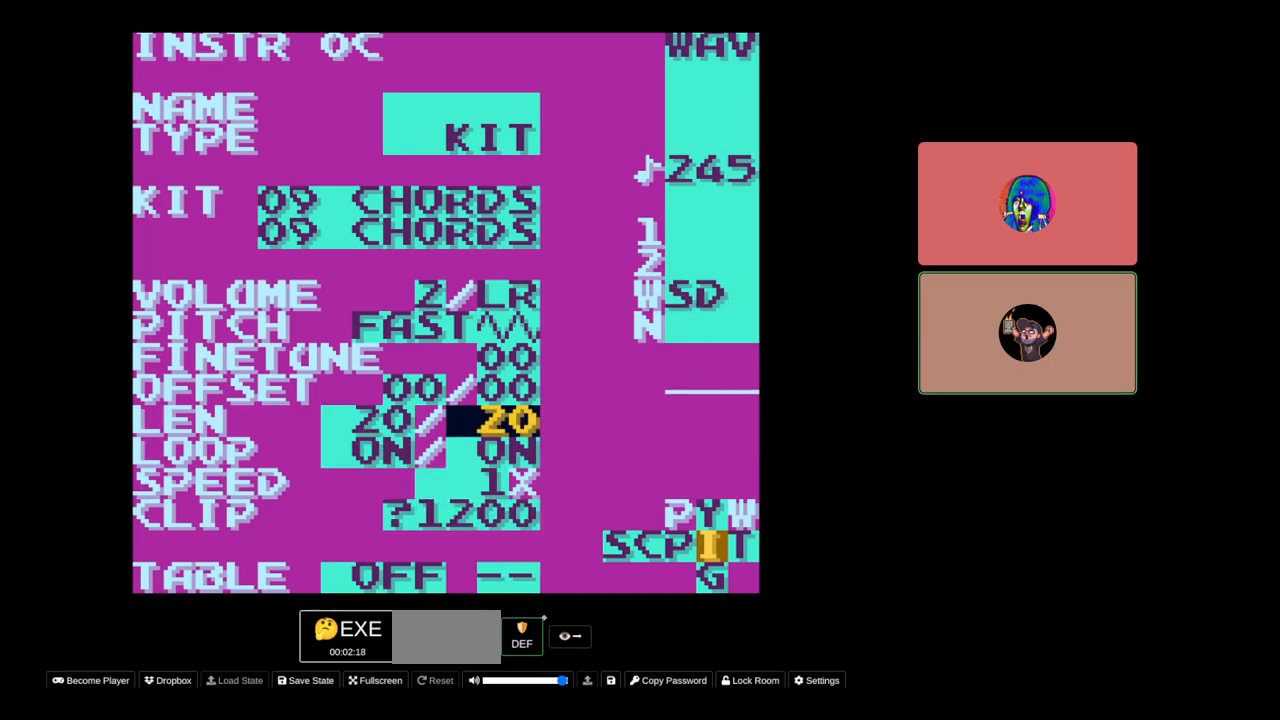
{"buttons": ["DPAD_DOWN"], "events": [[483, "DPAD_DOWN", "down"]]}
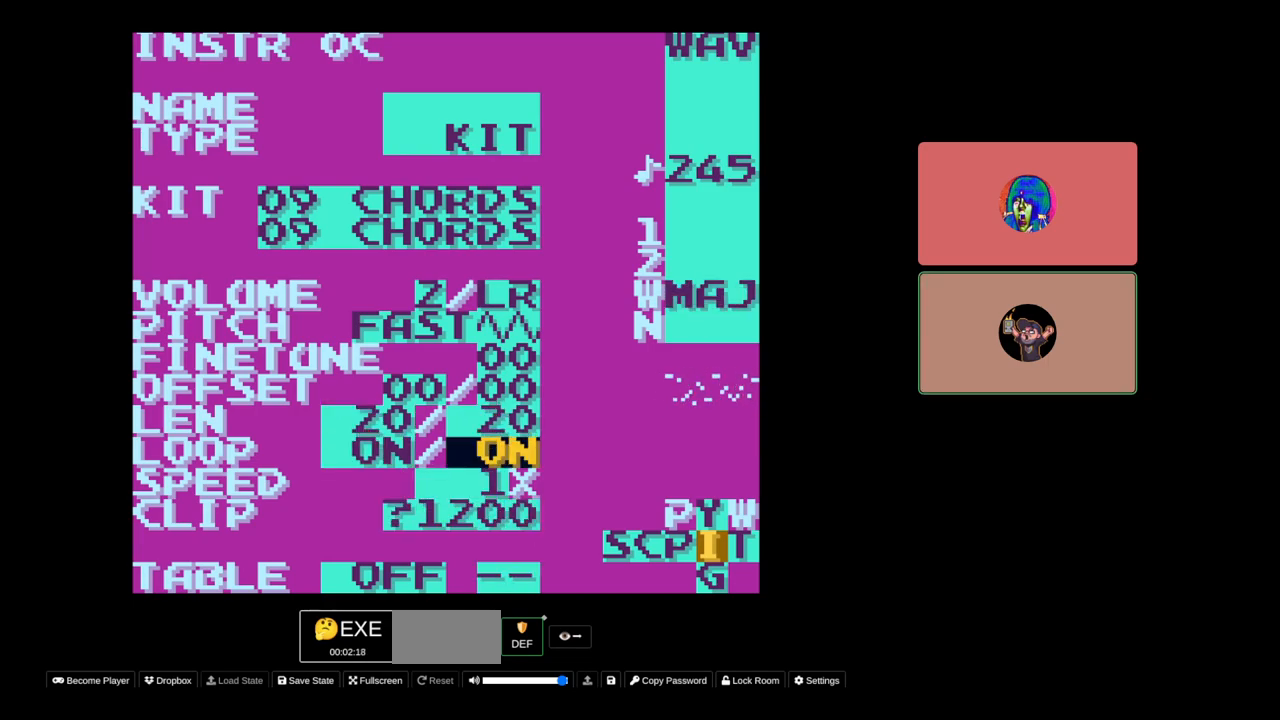
{"buttons": [], "events": [[183, "DPAD_DOWN", "up"]]}
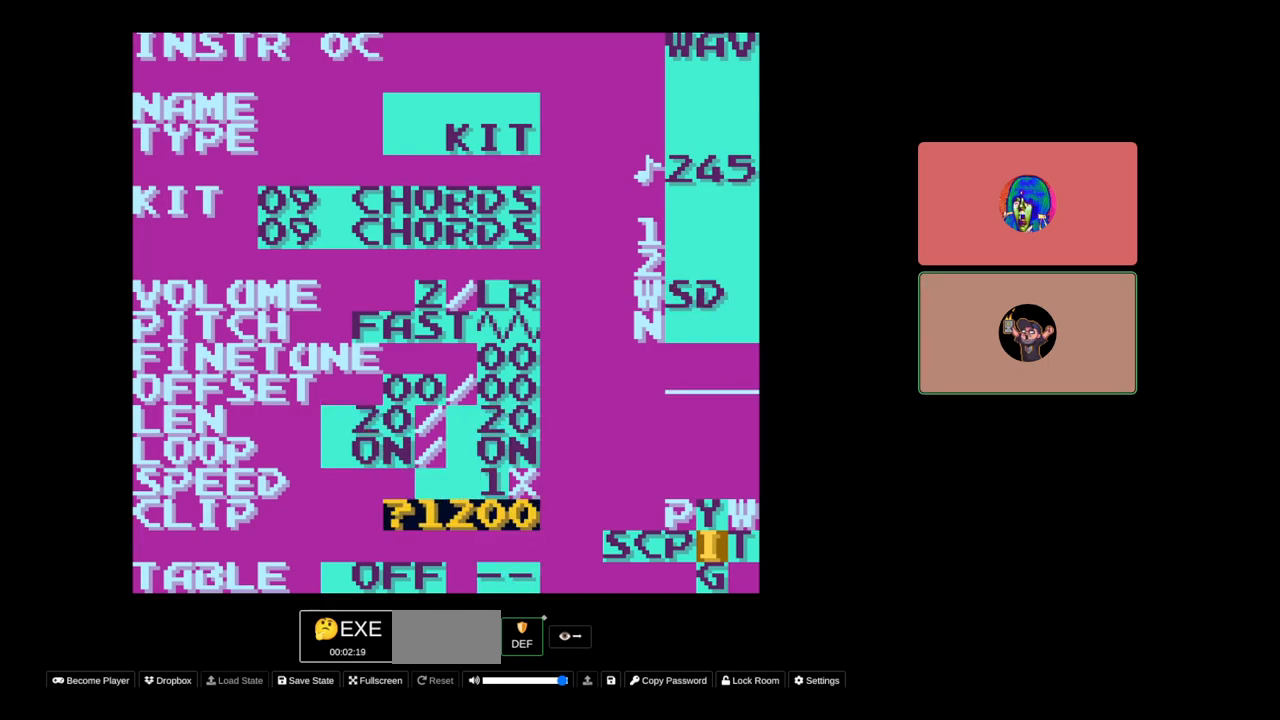
{"buttons": [], "events": [[300, "DPAD_UP", "down"], [450, "DPAD_UP", "up"]]}
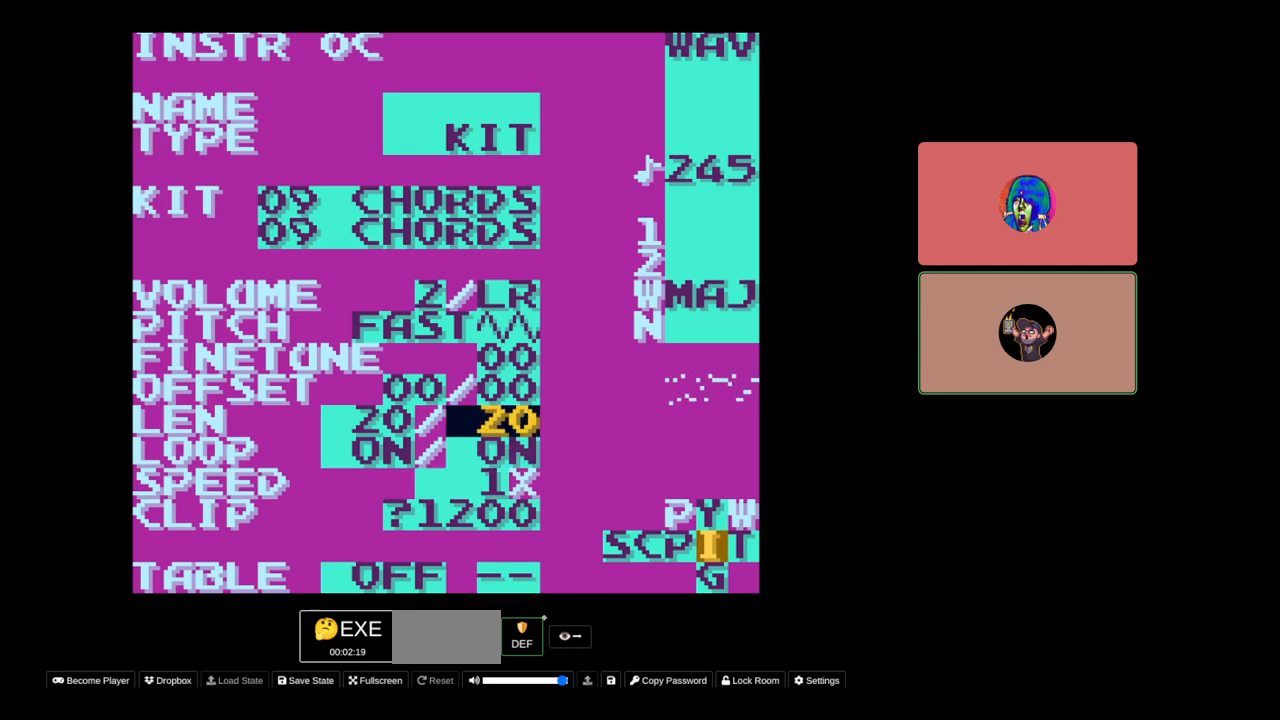
{"buttons": ["A", "DPAD_DOWN"], "events": [[300, "A", "down"], [400, "DPAD_DOWN", "down"]]}
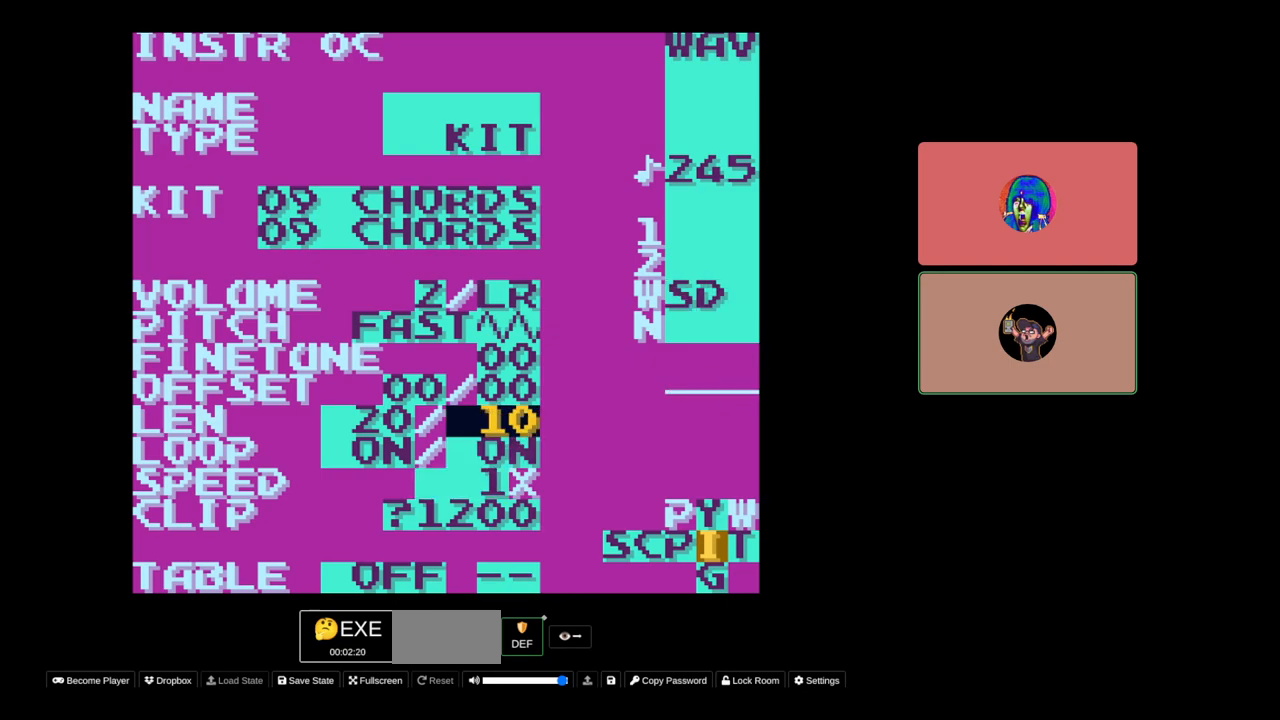
{"buttons": ["A"], "events": [[233, "DPAD_DOWN", "up"], [383, "DPAD_RIGHT", "down"], [500, "DPAD_RIGHT", "up"]]}
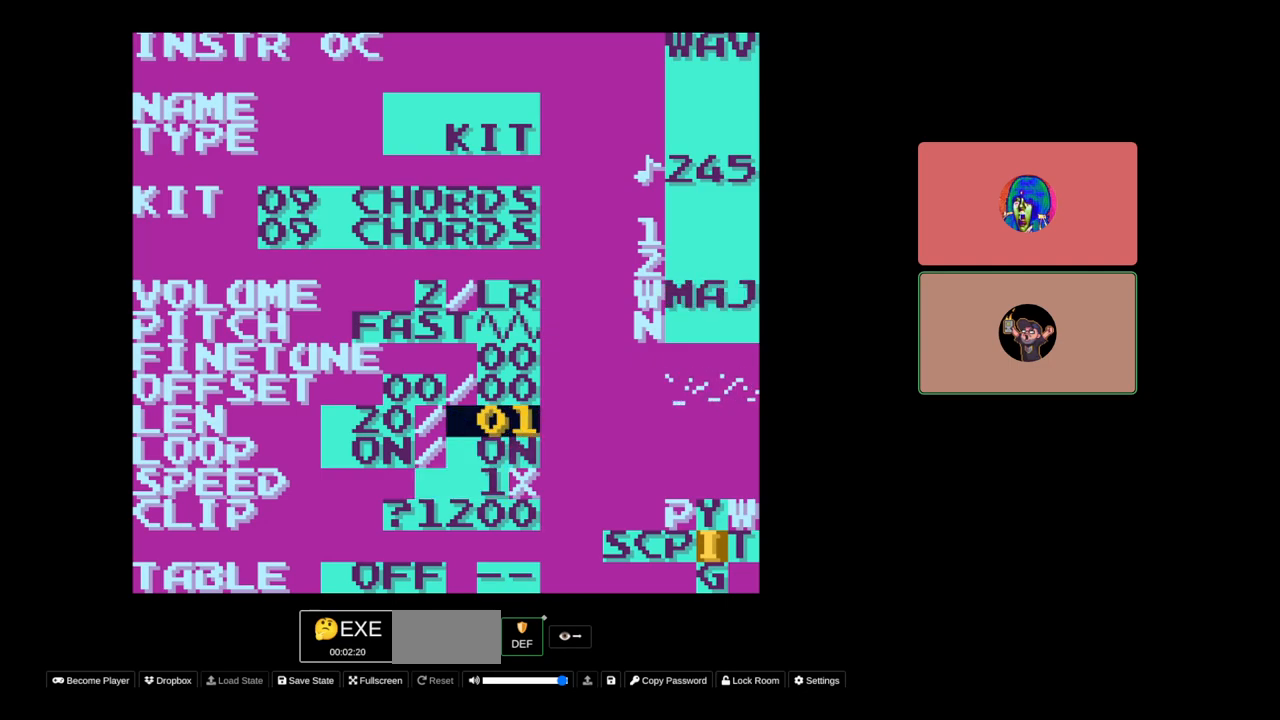
{"buttons": ["A"], "events": [[267, "DPAD_RIGHT", "down"], [350, "DPAD_RIGHT", "up"]]}
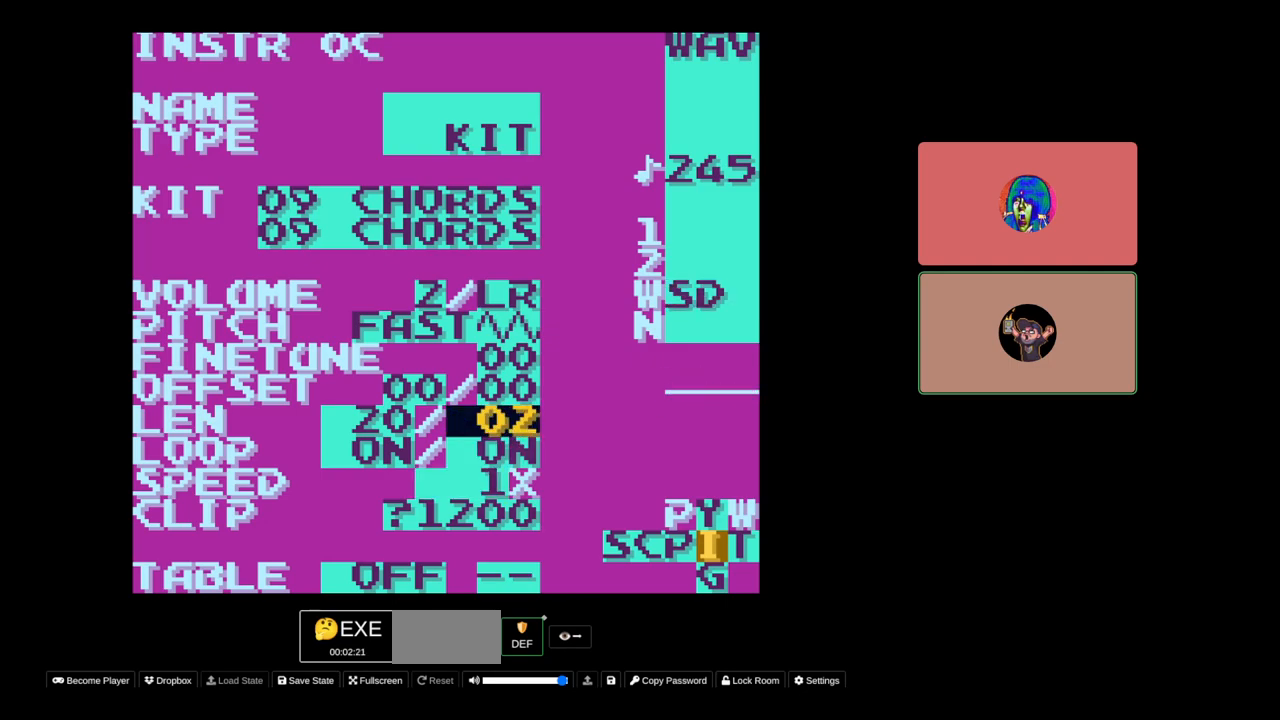
{"buttons": ["A", "DPAD_RIGHT"], "events": [[300, "DPAD_RIGHT", "down"], [367, "DPAD_RIGHT", "up"], [500, "DPAD_RIGHT", "down"]]}
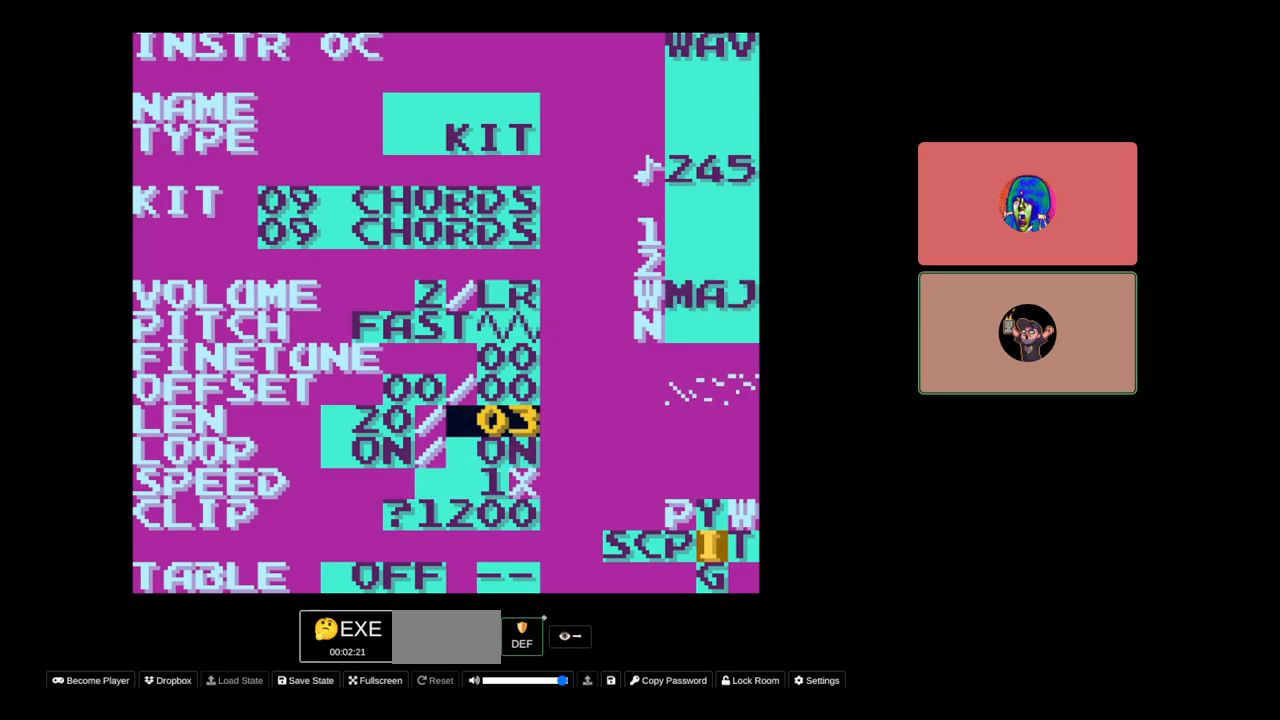
{"buttons": ["DPAD_LEFT"], "events": [[117, "DPAD_RIGHT", "up"], [250, "A", "up"], [467, "DPAD_LEFT", "down"]]}
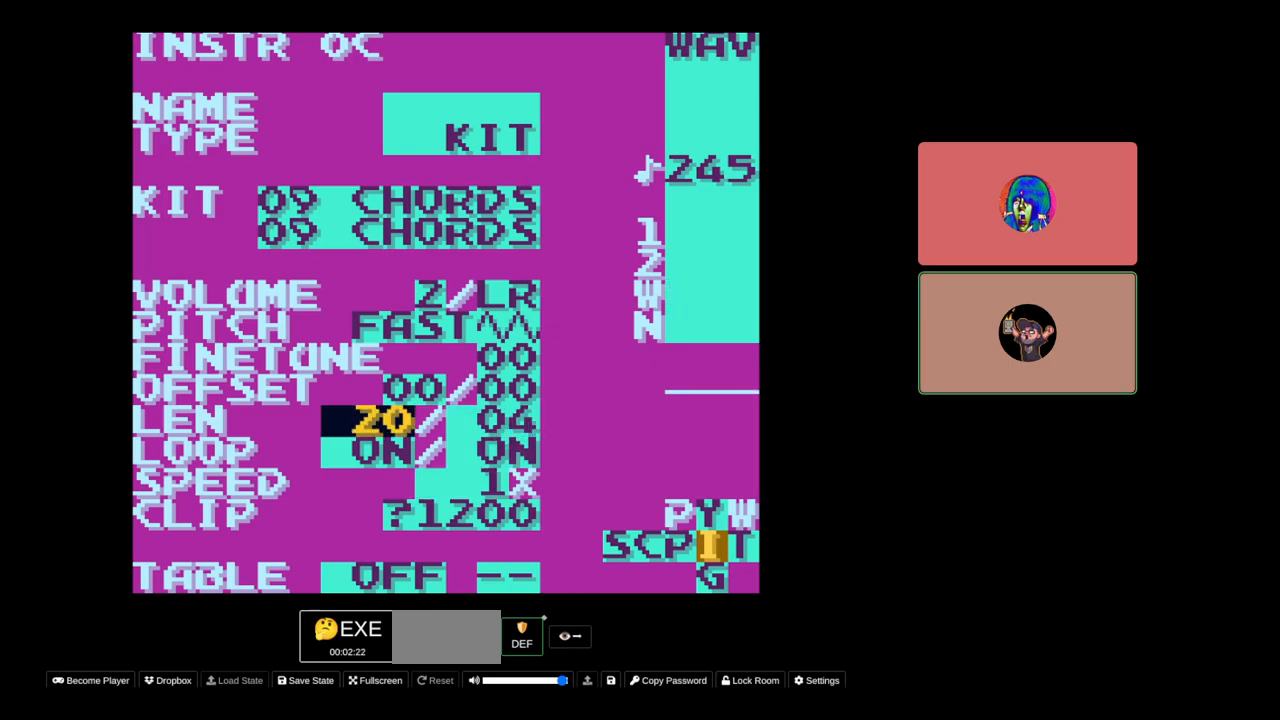
{"buttons": ["A", "DPAD_DOWN"], "events": [[100, "DPAD_LEFT", "up"], [117, "A", "down"], [383, "DPAD_DOWN", "down"]]}
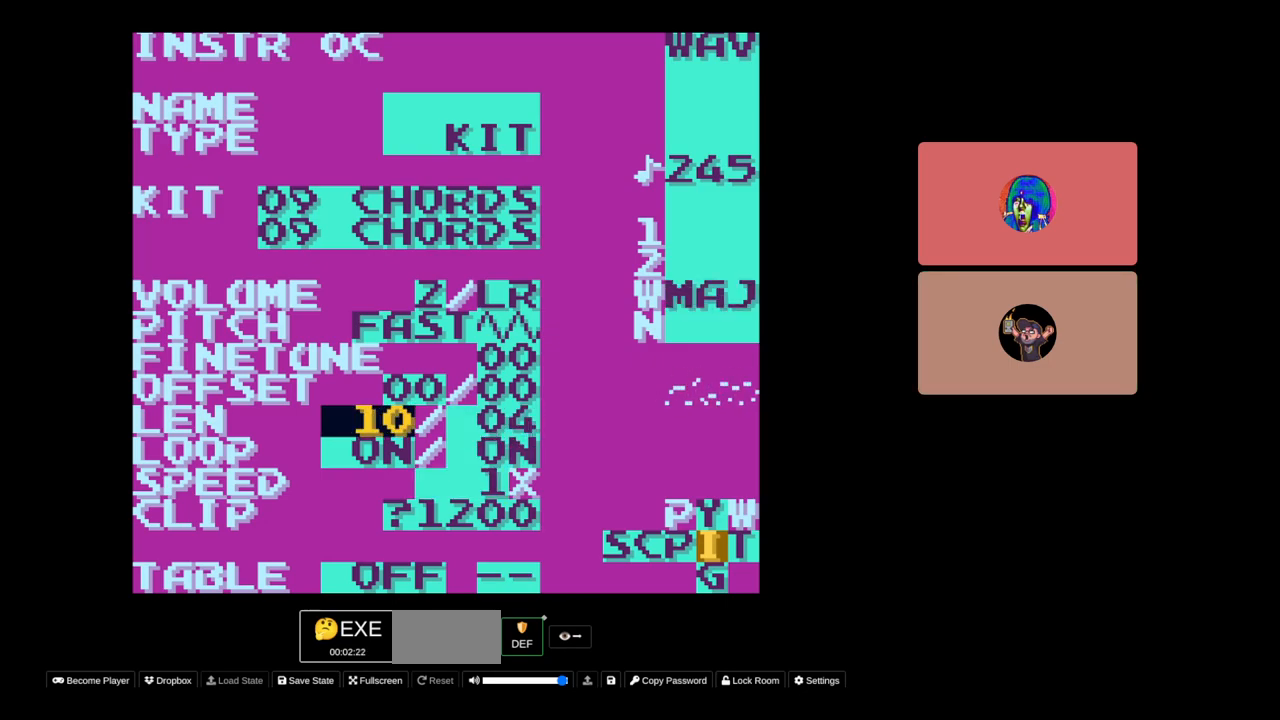
{"buttons": ["A"], "events": [[383, "DPAD_DOWN", "up"]]}
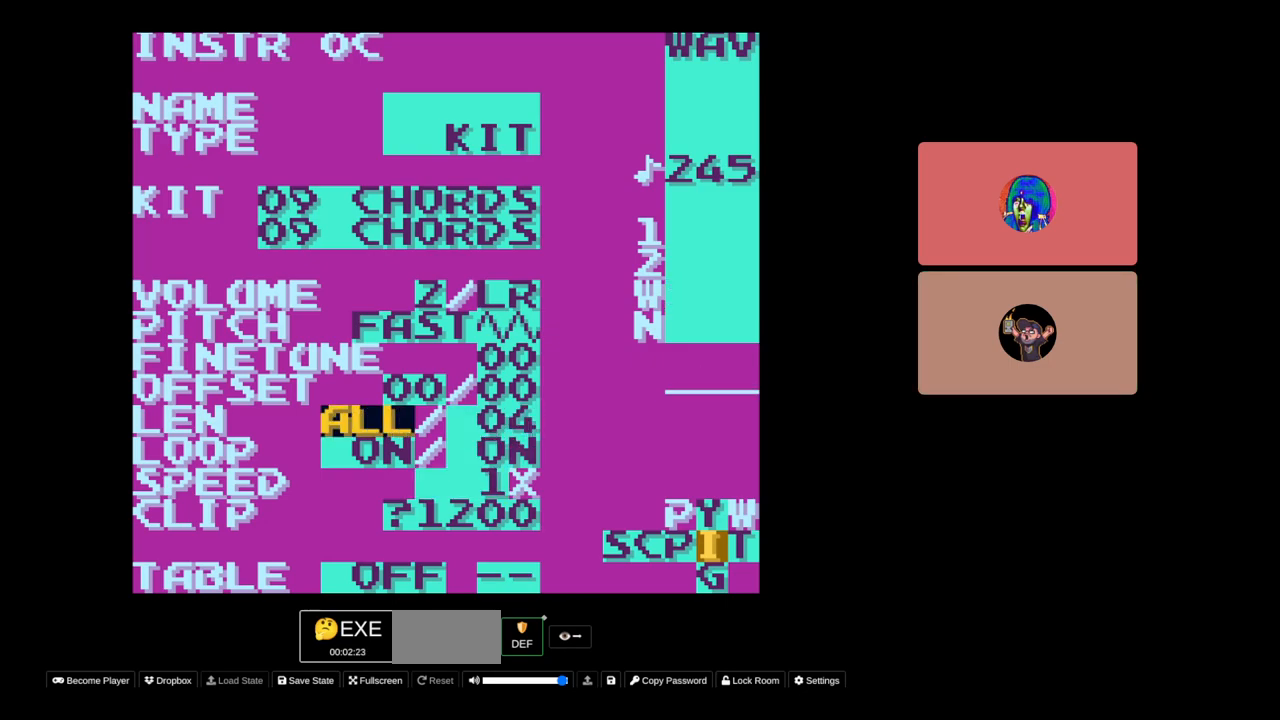
{"buttons": ["A"], "events": [[17, "DPAD_RIGHT", "down"], [217, "DPAD_RIGHT", "up"]]}
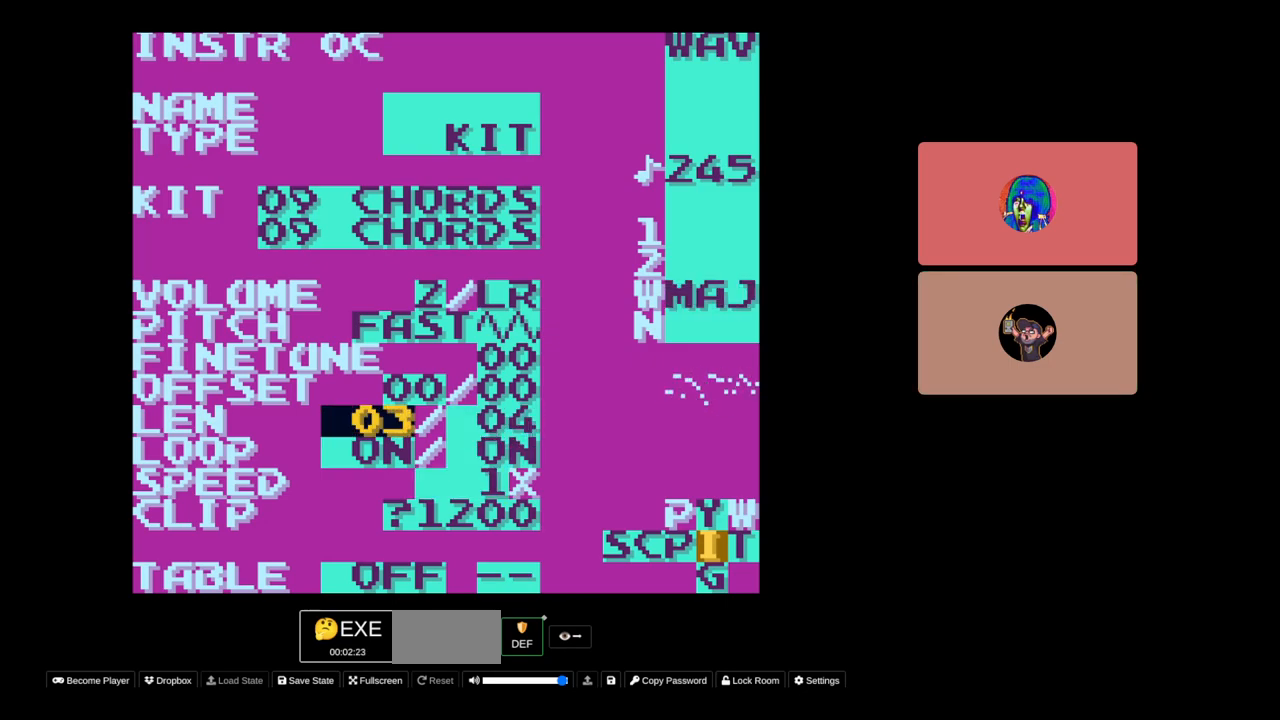
{"buttons": ["A"], "events": [[250, "DPAD_RIGHT", "down"], [317, "DPAD_RIGHT", "up"]]}
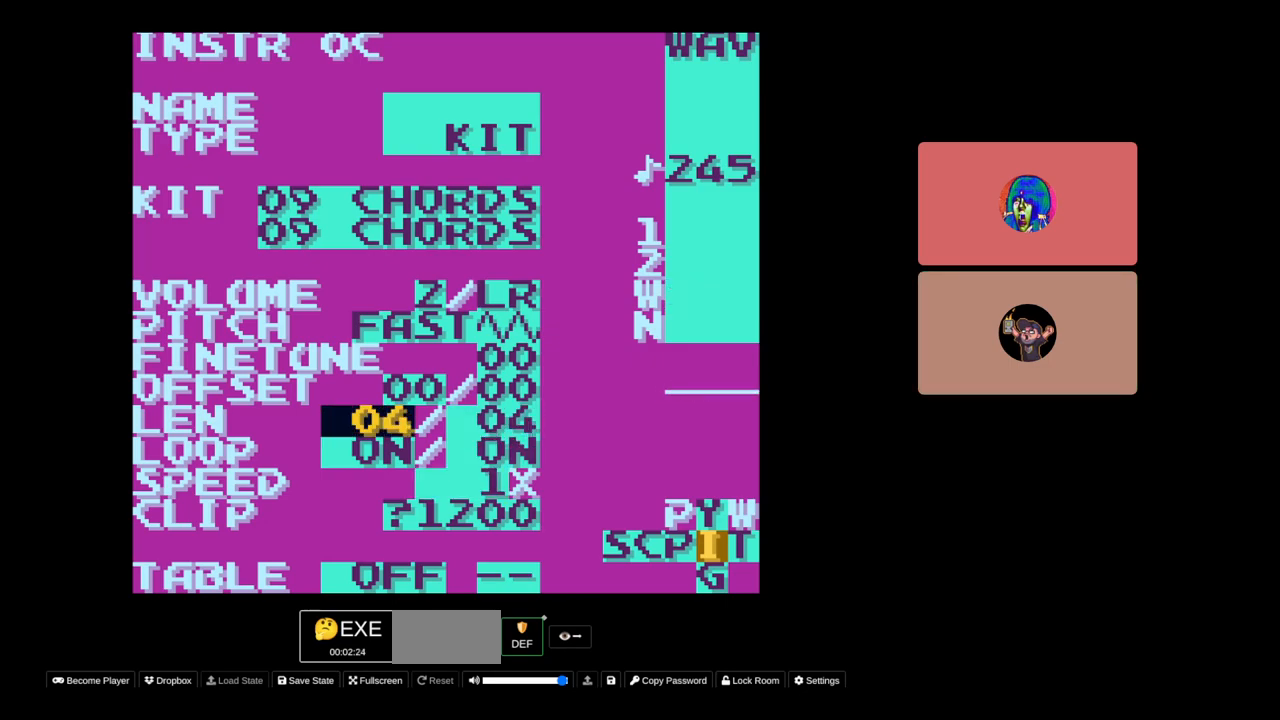
{"buttons": [], "events": [[17, "A", "up"], [150, "DPAD_DOWN", "down"], [367, "DPAD_DOWN", "up"]]}
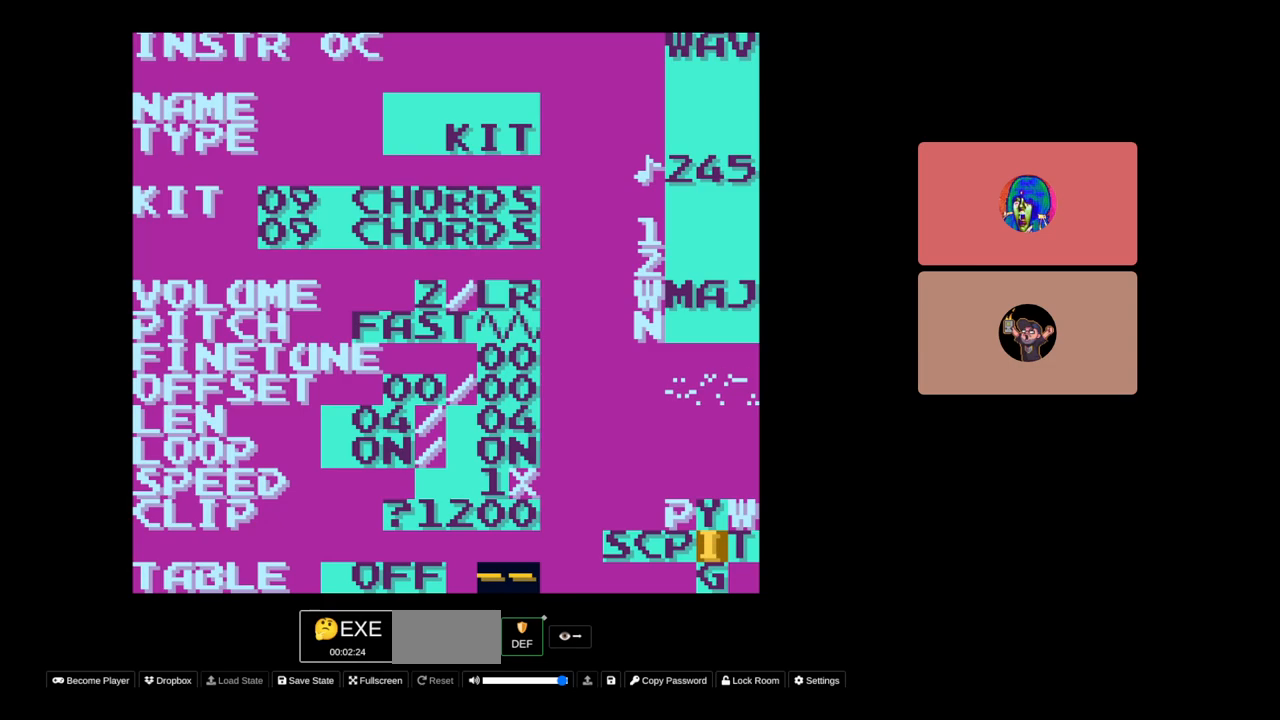
{"buttons": ["A", "DPAD_UP"], "events": [[200, "DPAD_UP", "down"], [267, "DPAD_UP", "up"], [333, "A", "down"], [467, "DPAD_UP", "down"]]}
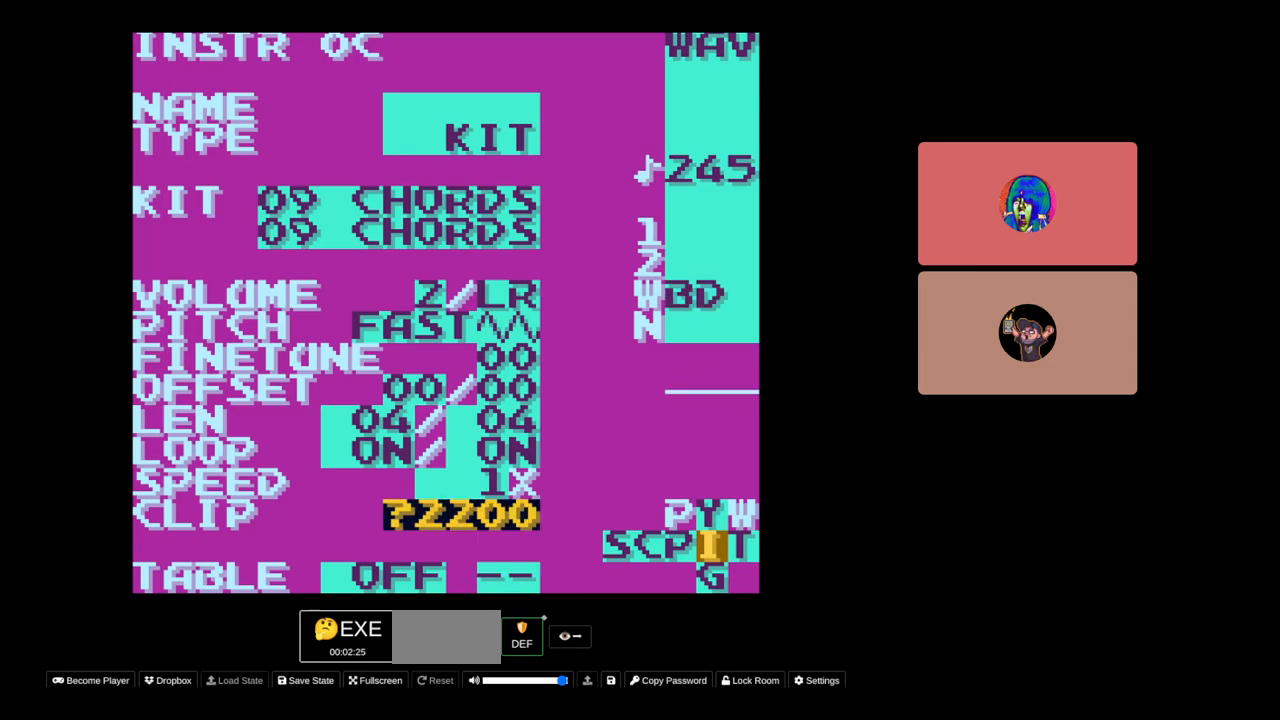
{"buttons": ["A"], "events": [[83, "DPAD_UP", "up"], [367, "DPAD_UP", "down"], [417, "DPAD_UP", "up"]]}
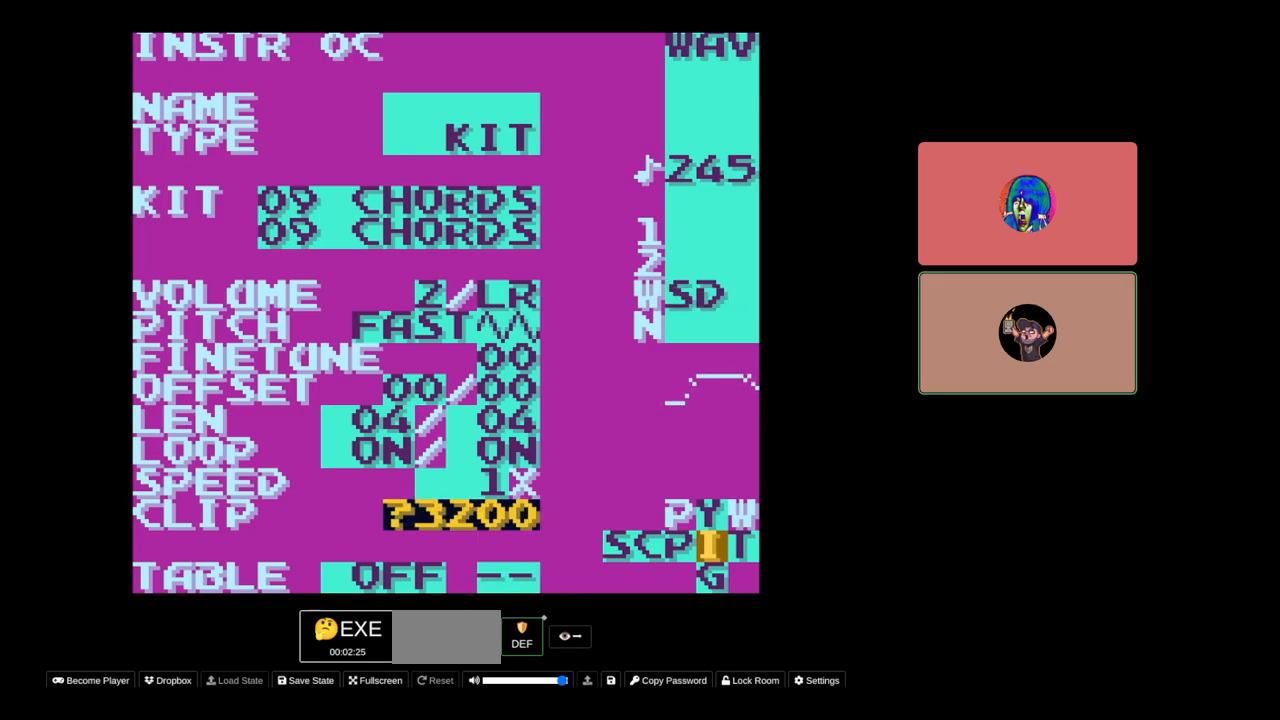
{"buttons": ["A"], "events": [[217, "DPAD_UP", "down"], [267, "DPAD_UP", "up"]]}
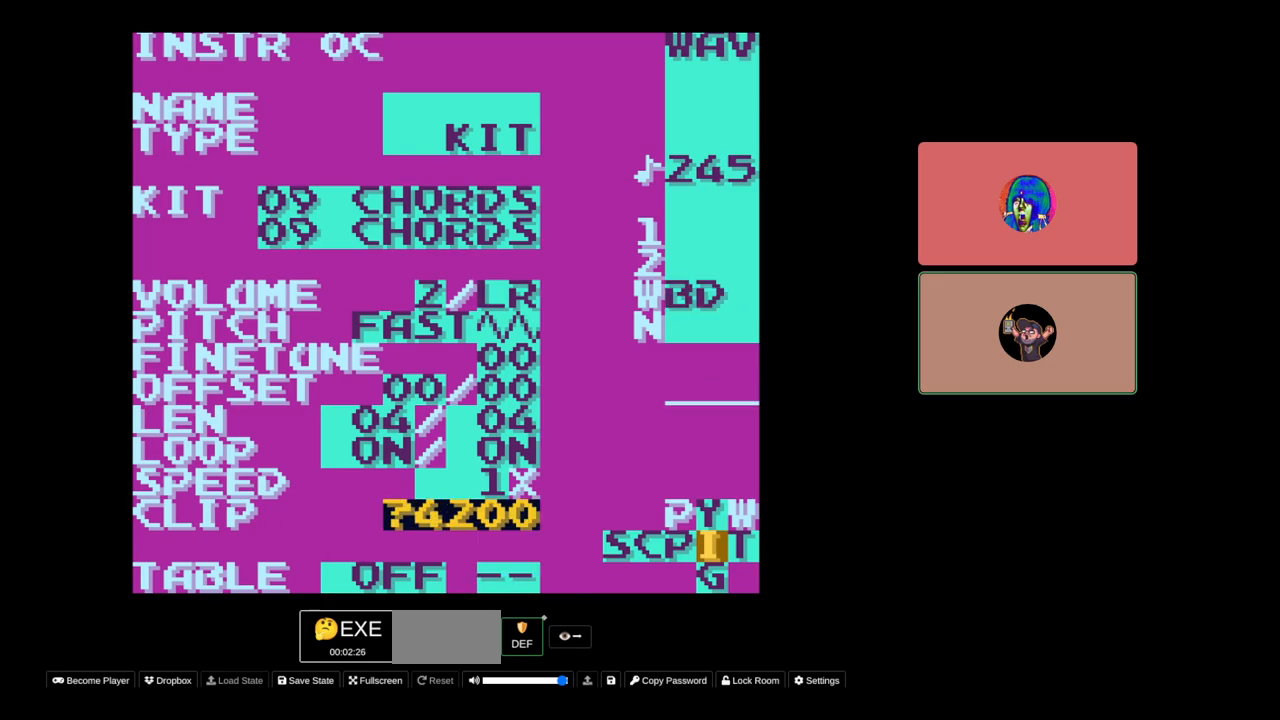
{"buttons": ["A"], "events": [[83, "DPAD_UP", "down"], [150, "DPAD_UP", "up"]]}
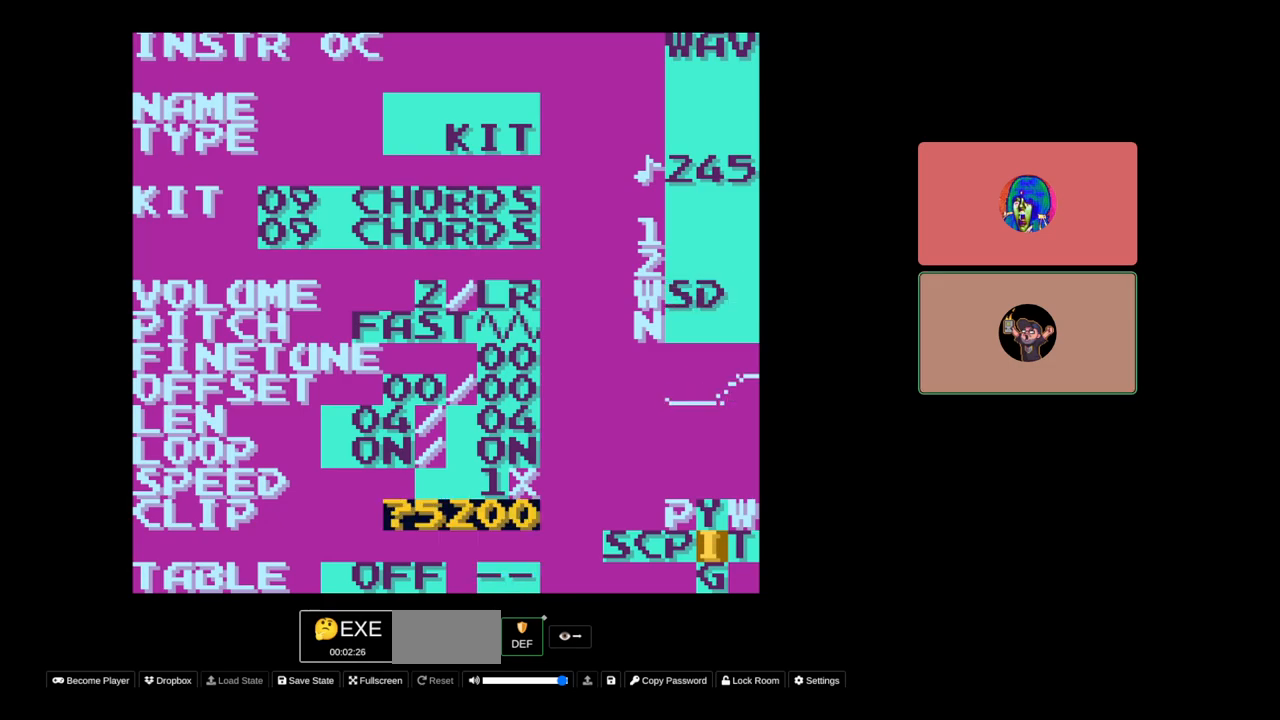
{"buttons": ["A"], "events": []}
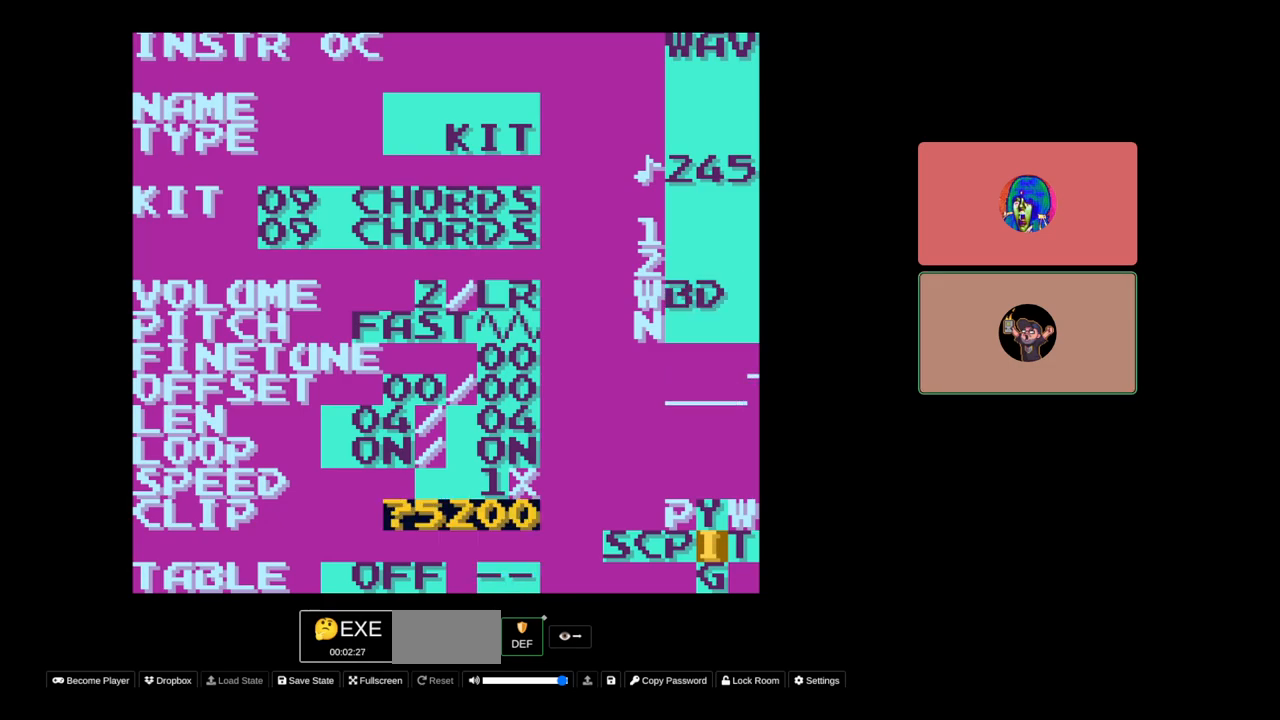
{"buttons": ["A"], "events": [[83, "DPAD_UP", "down"], [117, "DPAD_UP", "up"]]}
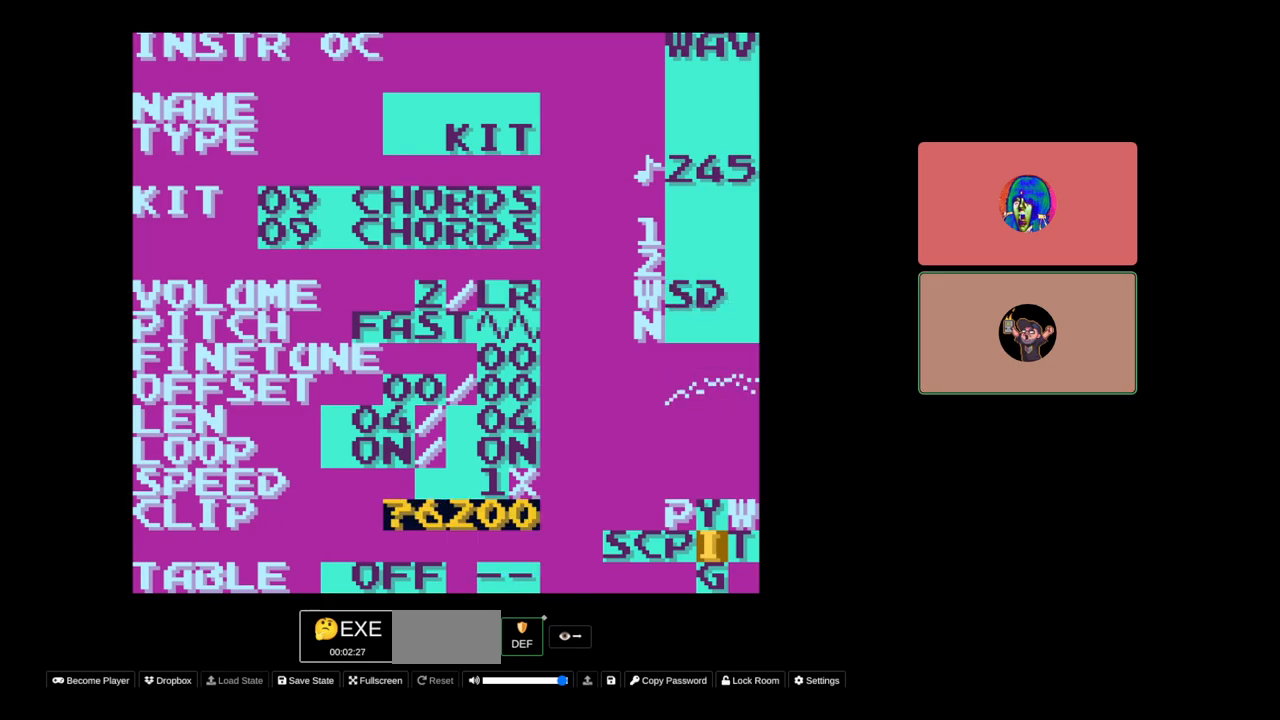
{"buttons": ["A"], "events": [[267, "DPAD_UP", "down"], [350, "DPAD_UP", "up"]]}
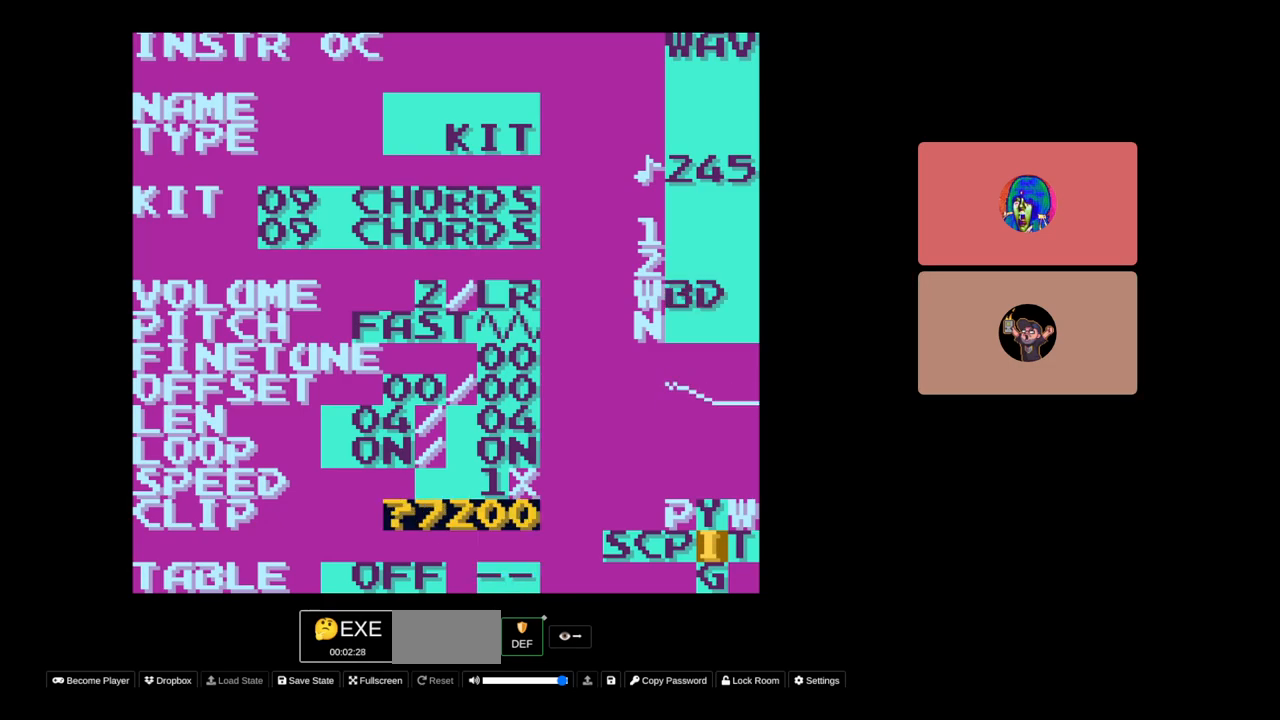
{"buttons": ["A"], "events": []}
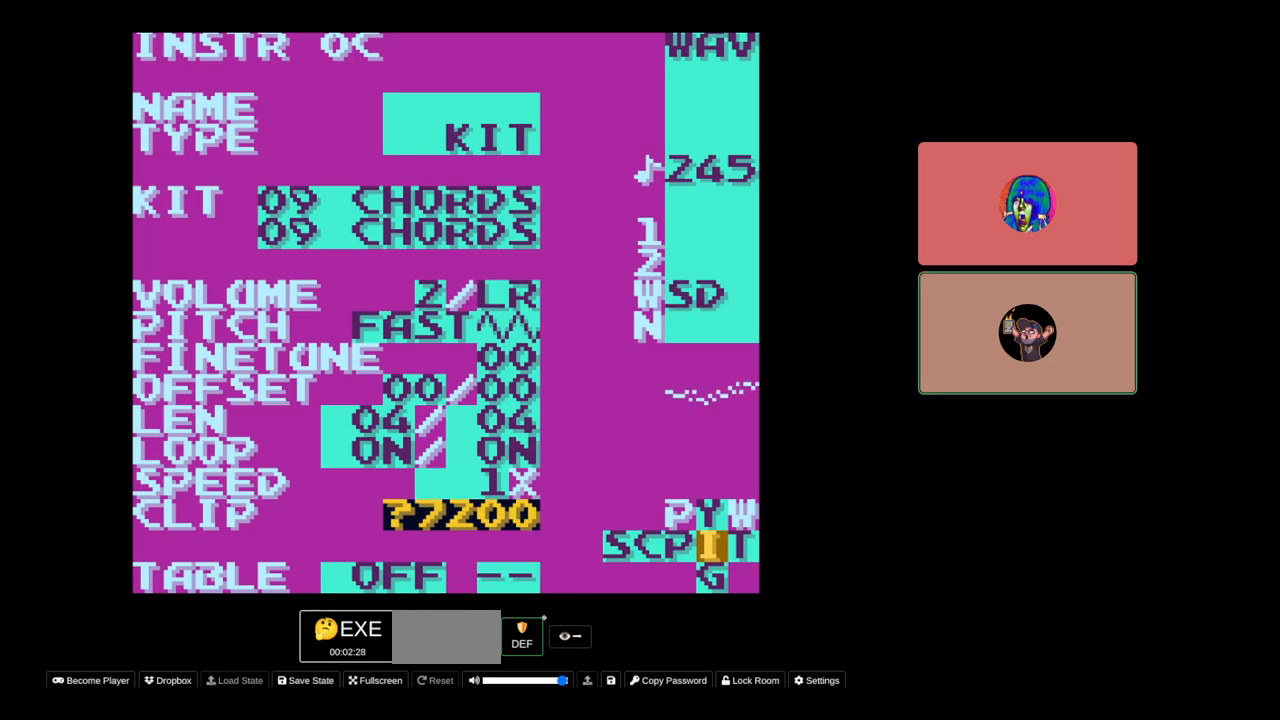
{"buttons": ["A"], "events": [[133, "DPAD_DOWN", "down"], [183, "DPAD_DOWN", "up"]]}
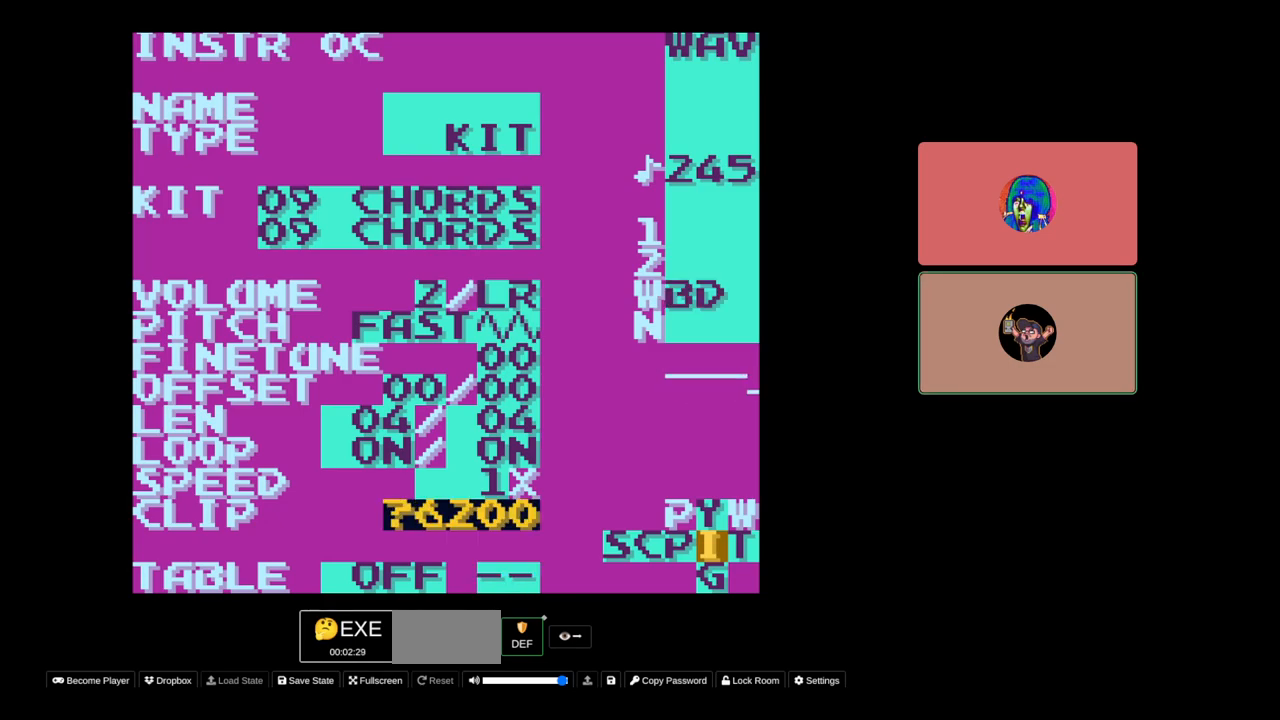
{"buttons": ["A"], "events": []}
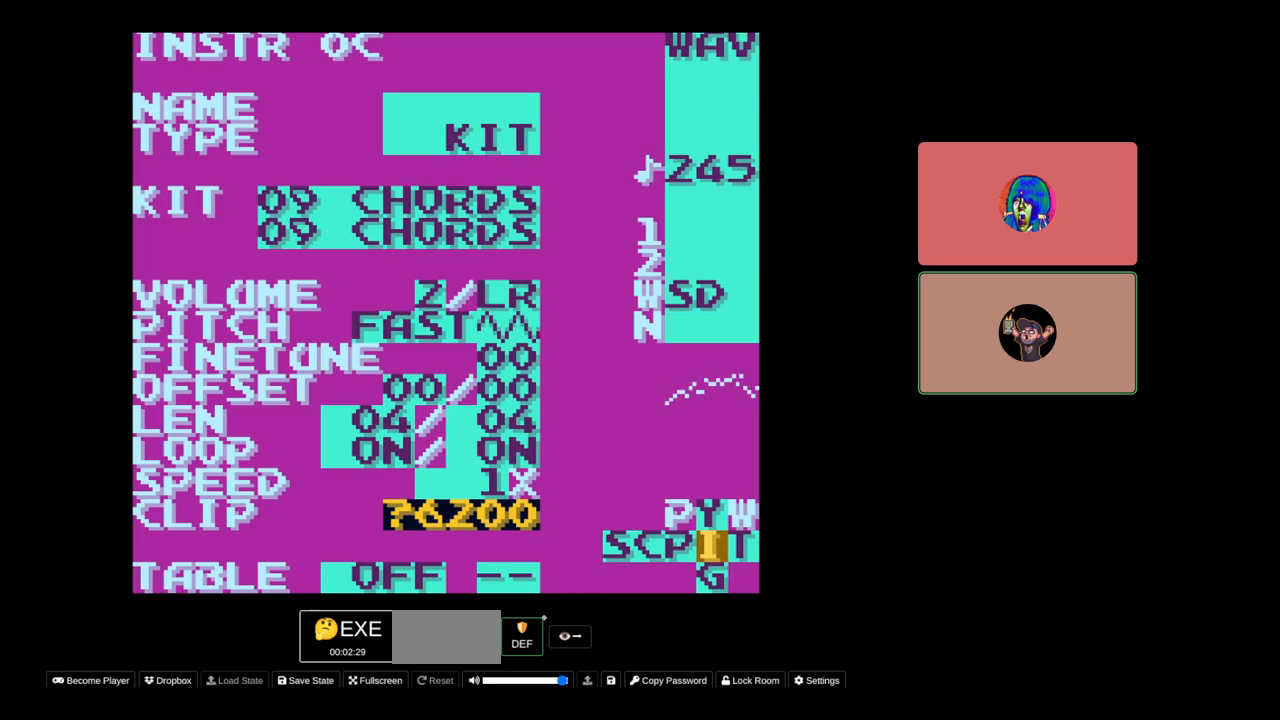
{"buttons": ["A"], "events": [[17, "DPAD_DOWN", "down"], [83, "DPAD_DOWN", "up"]]}
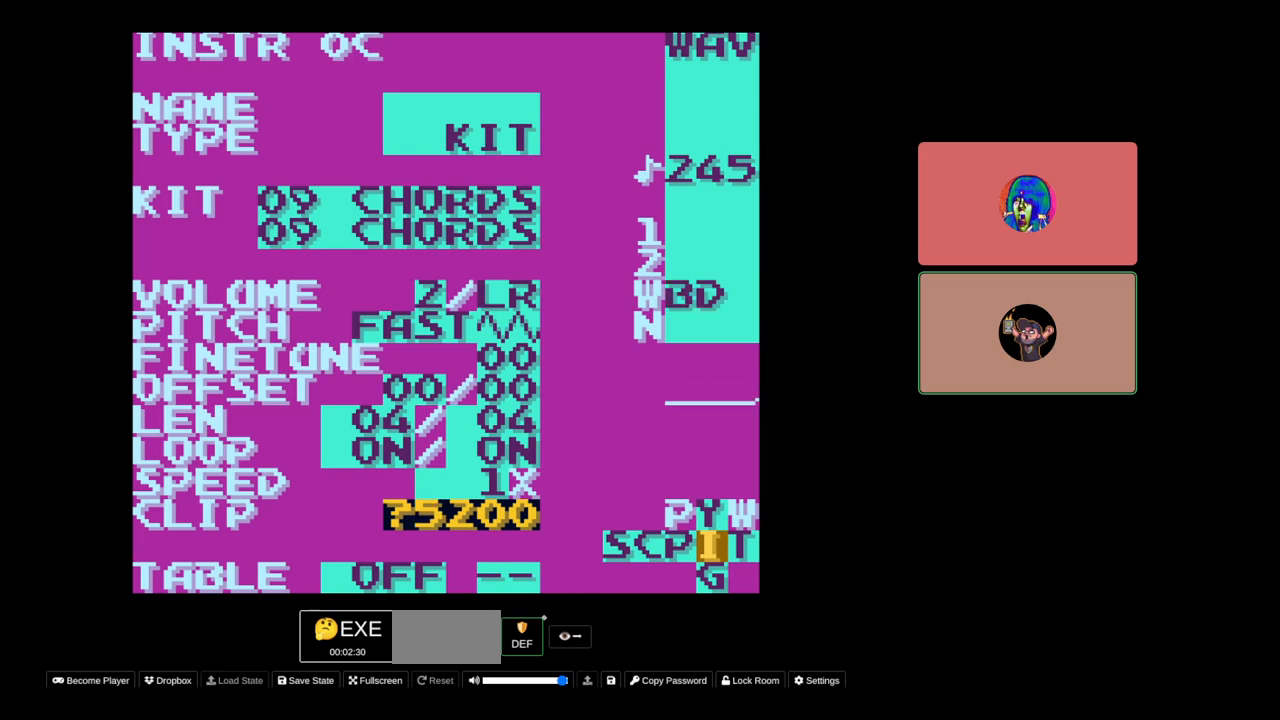
{"buttons": ["A"], "events": []}
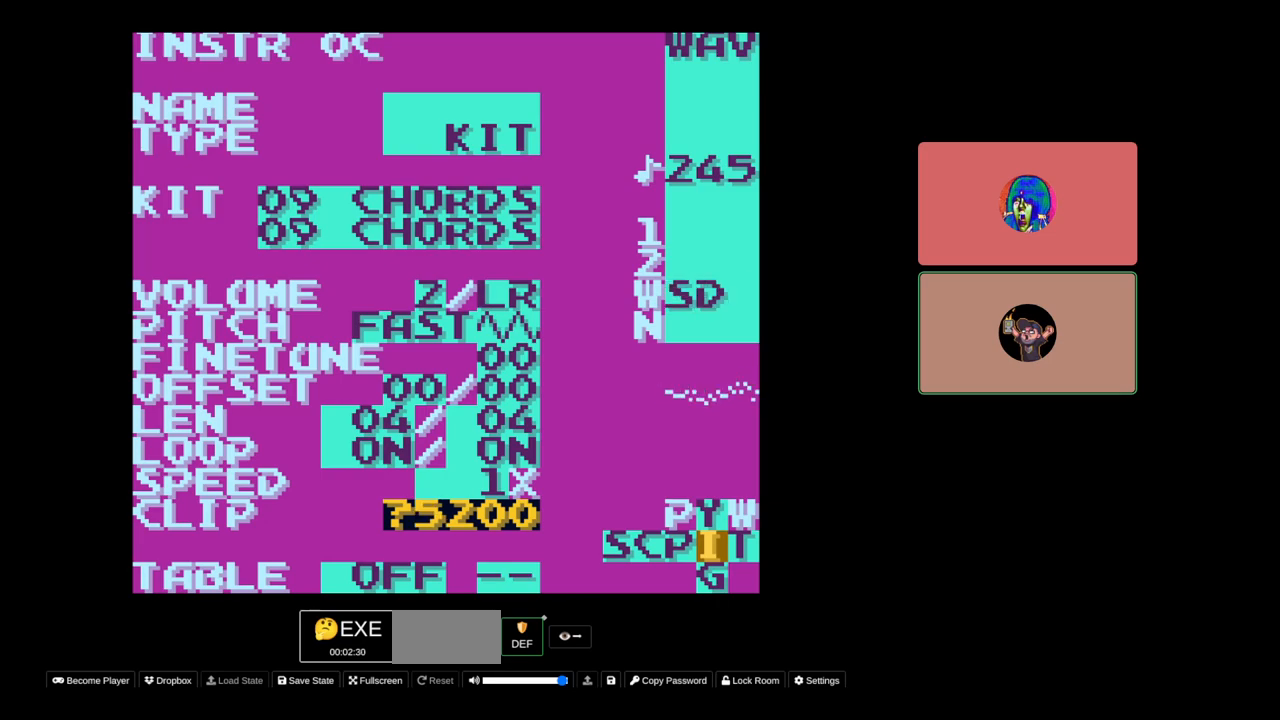
{"buttons": ["A"], "events": [[17, "DPAD_DOWN", "down"], [67, "DPAD_DOWN", "up"]]}